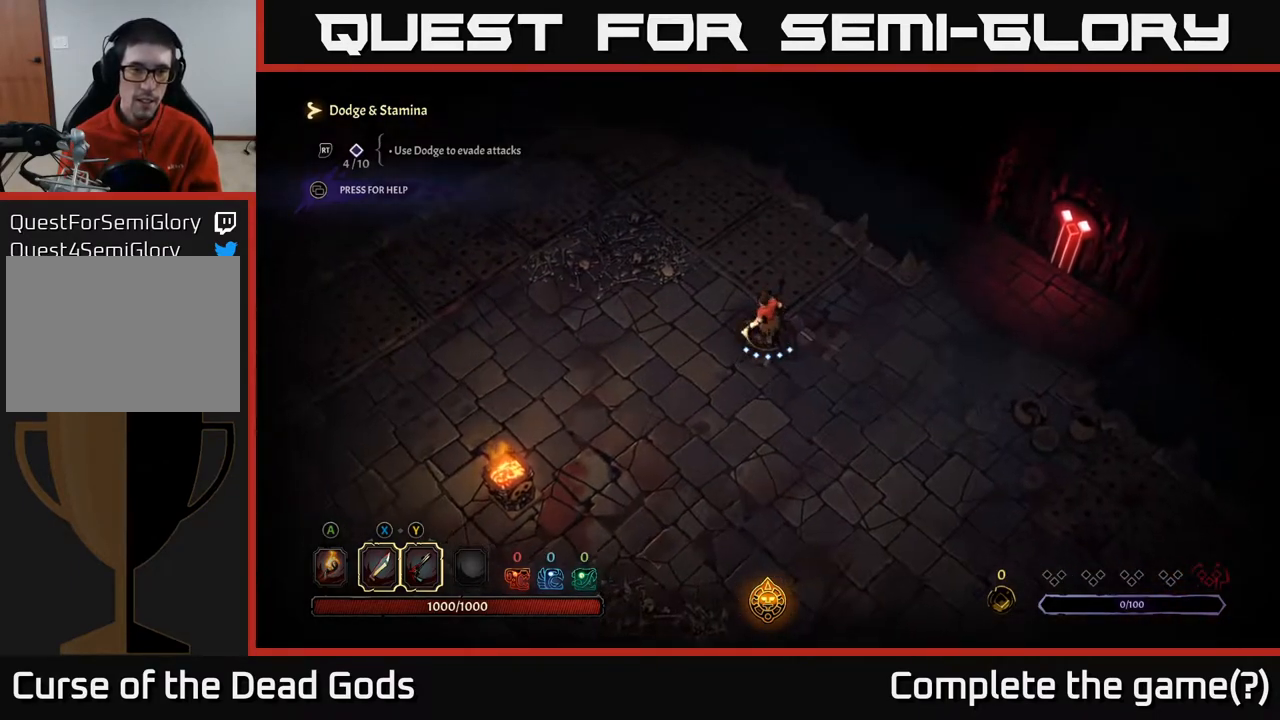
Gameplay with a controller (Xbox layout); each line is a JSON object with the inputs held at the frame after it (dt_ms = milliseconds from this image to that frame). "events" lists button and stick changes between this image and that frame as [ms after this image, input, new state], when the widget could be followed in between.
{"dt_ms": 500, "buttons": [], "left_stick": "down", "right_stick": "center", "events": [[233, "left_stick", "down"]]}
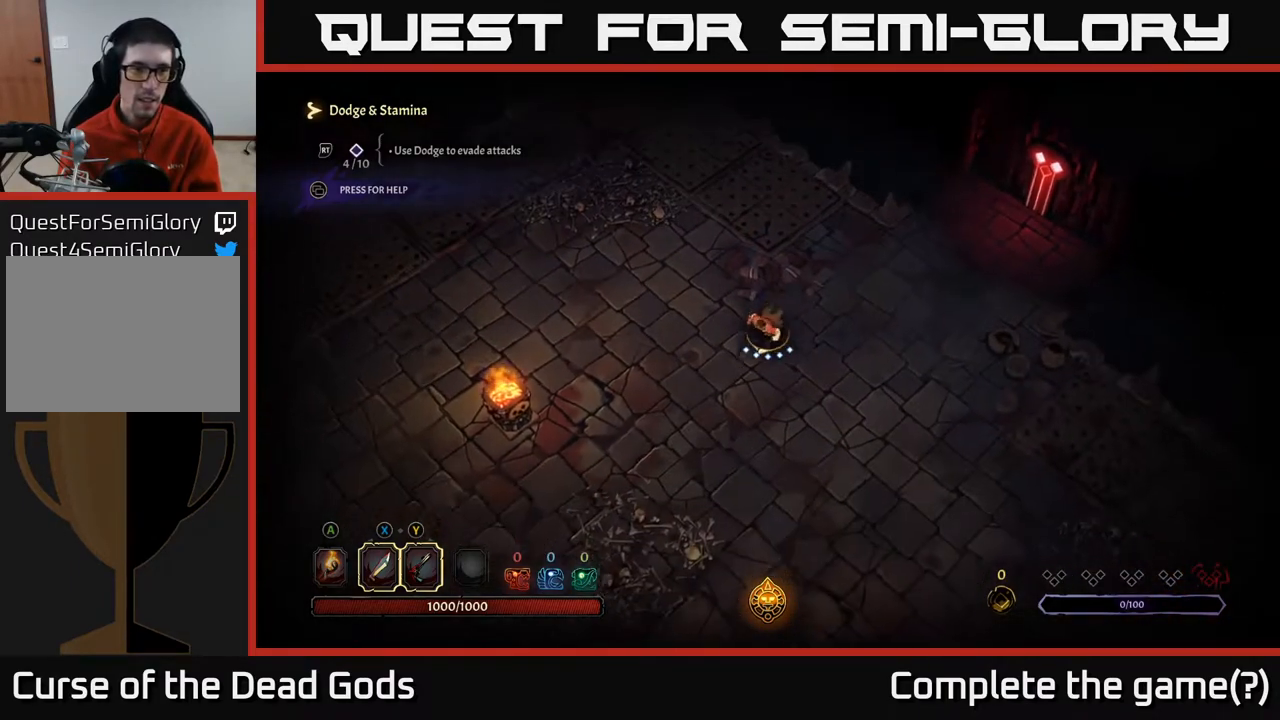
{"dt_ms": 500, "buttons": [], "left_stick": "right", "right_stick": "center", "events": [[300, "left_stick", "down-right"], [483, "left_stick", "right"]]}
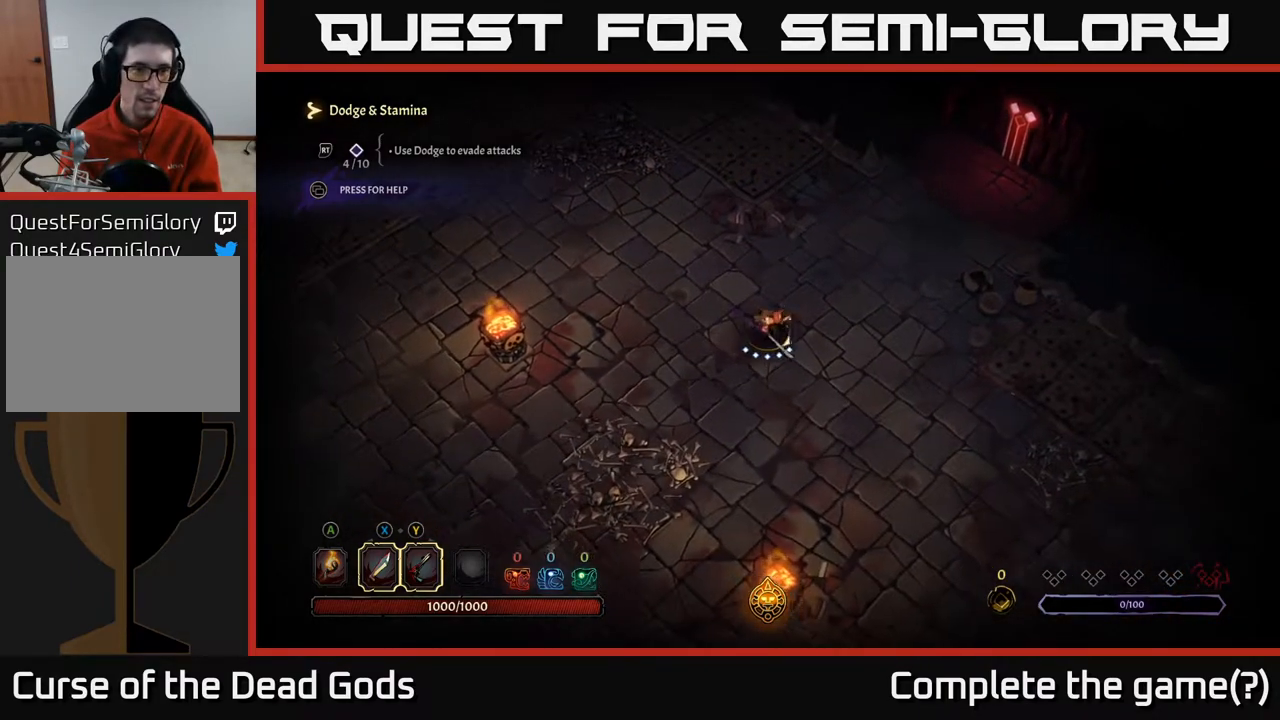
{"dt_ms": 500, "buttons": [], "left_stick": "down", "right_stick": "center", "events": [[433, "left_stick", "down"]]}
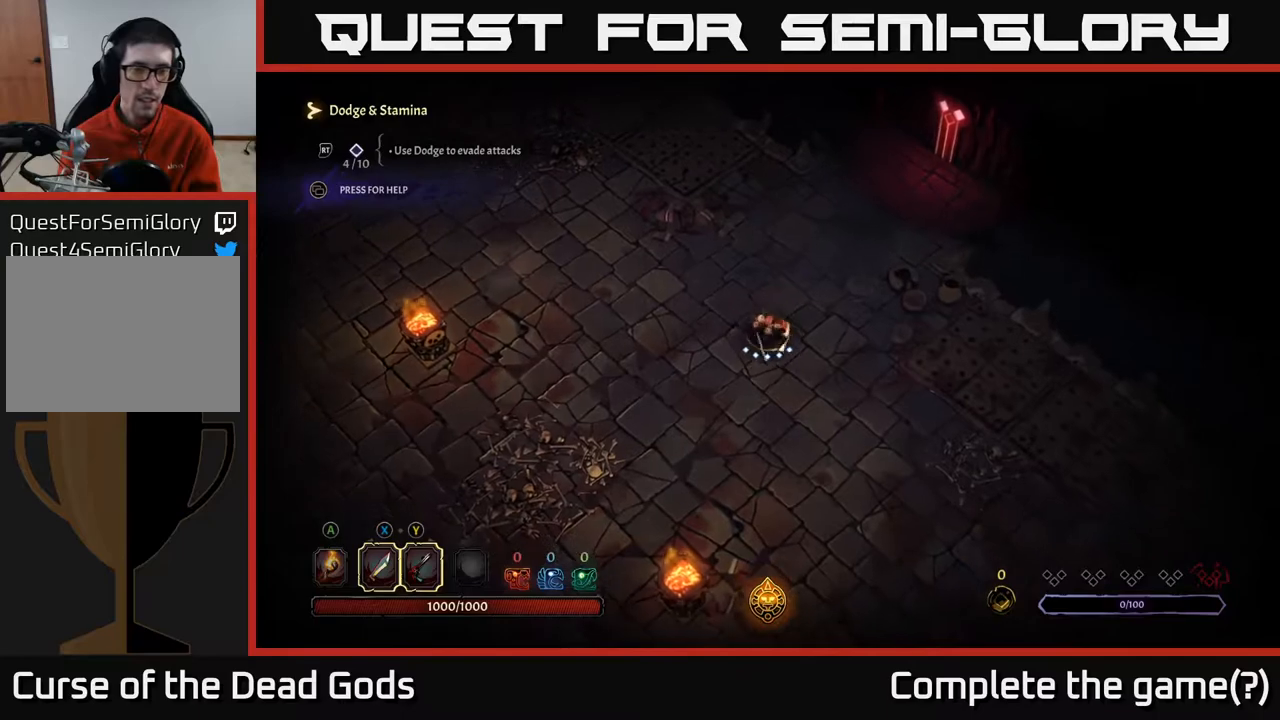
{"dt_ms": 500, "buttons": [], "left_stick": "left", "right_stick": "center", "events": [[200, "left_stick", "down-left"], [300, "left_stick", "left"]]}
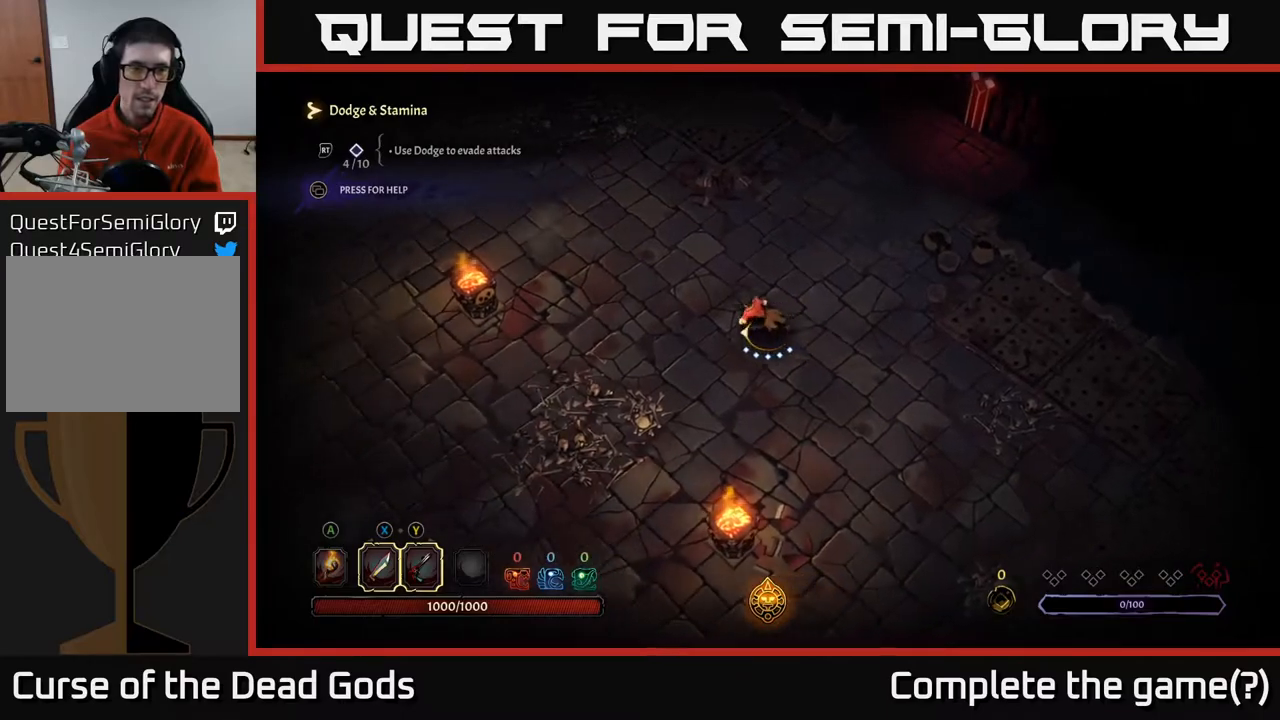
{"dt_ms": 500, "buttons": [], "left_stick": "up-left", "right_stick": "center", "events": [[33, "A", "down"], [133, "A", "up"], [500, "left_stick", "up-left"]]}
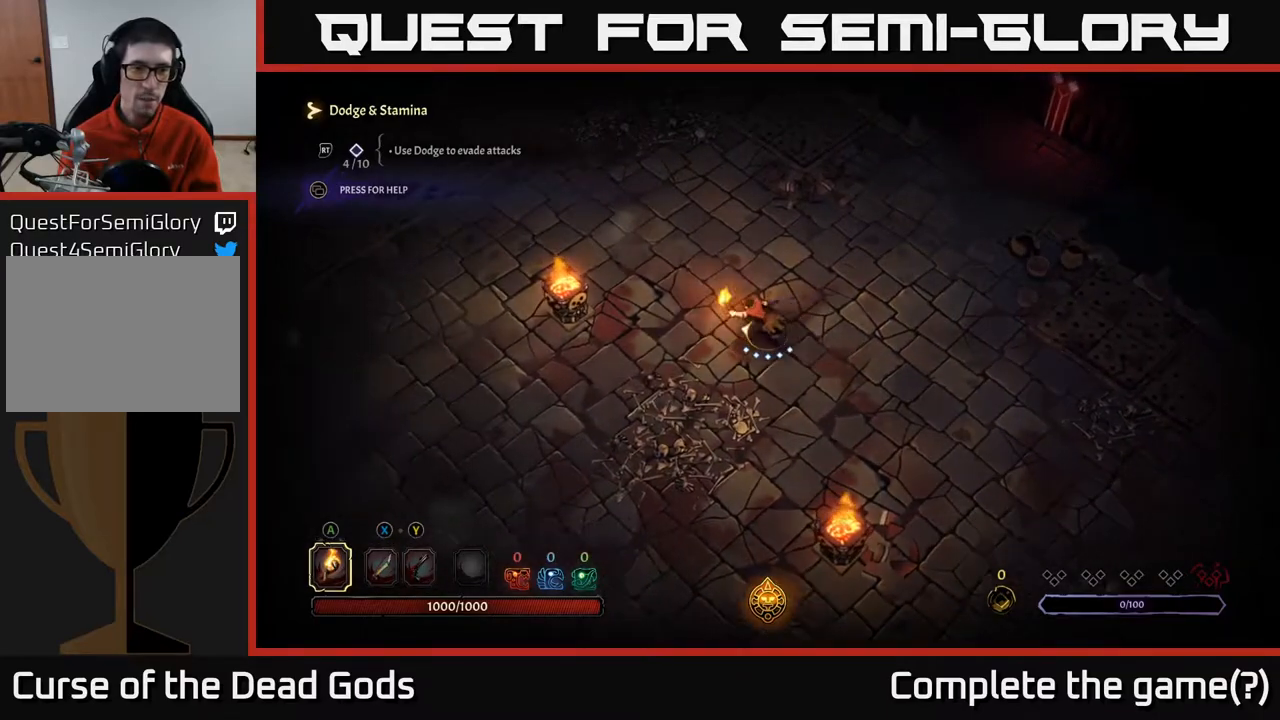
{"dt_ms": 500, "buttons": [], "left_stick": "left", "right_stick": "center", "events": [[133, "left_stick", "up"], [383, "left_stick", "left"]]}
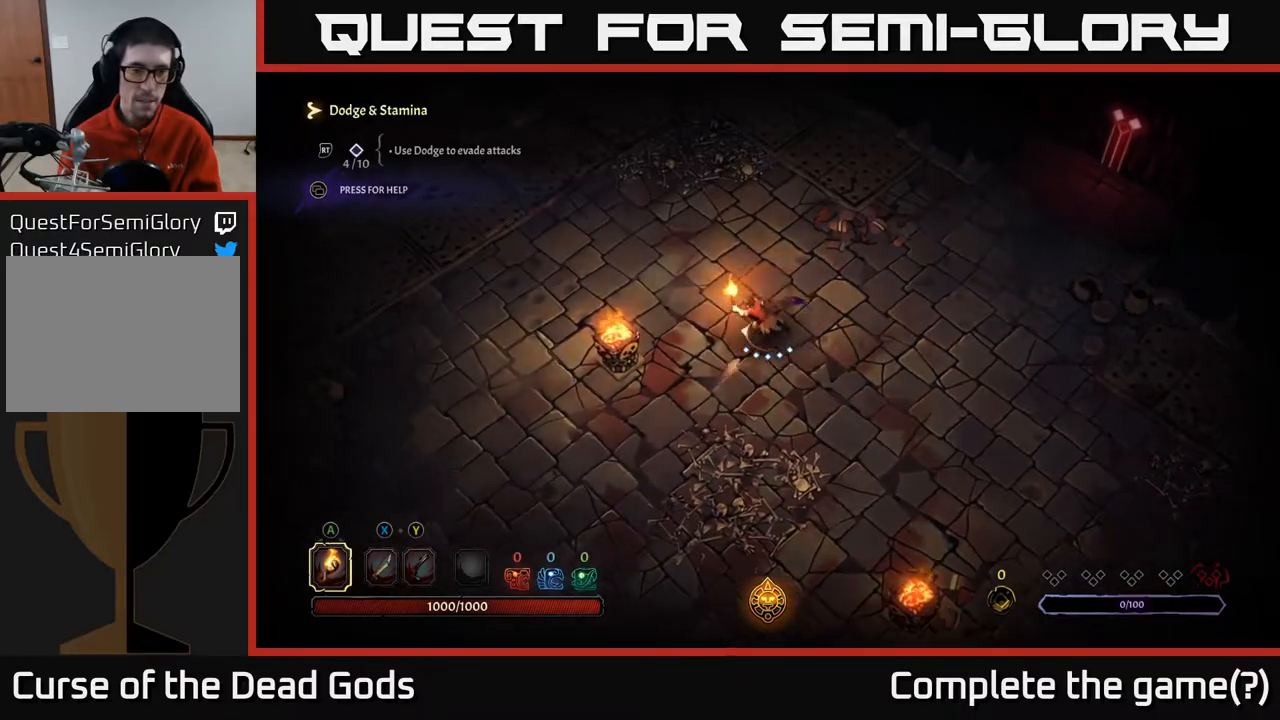
{"dt_ms": 500, "buttons": [], "left_stick": "down-left", "right_stick": "center", "events": [[100, "R2", "down"], [217, "R2", "up"], [317, "left_stick", "down-left"]]}
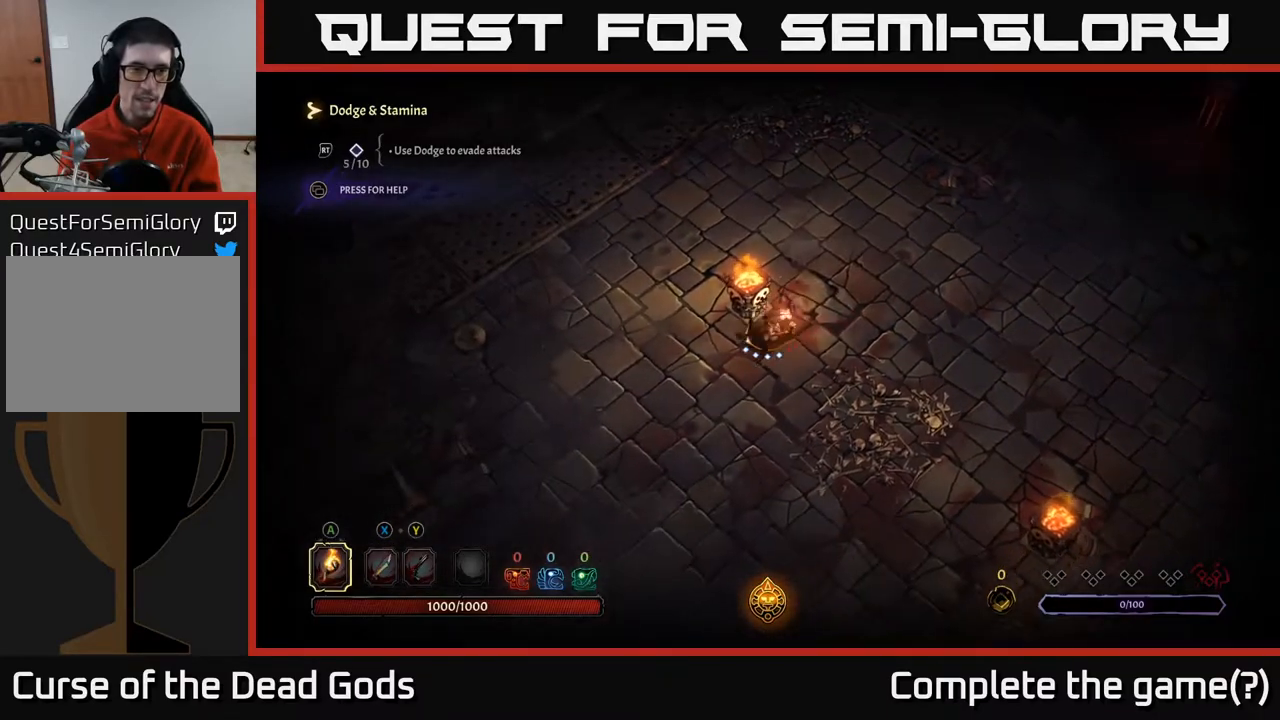
{"dt_ms": 500, "buttons": [], "left_stick": "left", "right_stick": "center", "events": [[117, "R2", "down"], [267, "left_stick", "left"], [283, "R2", "up"]]}
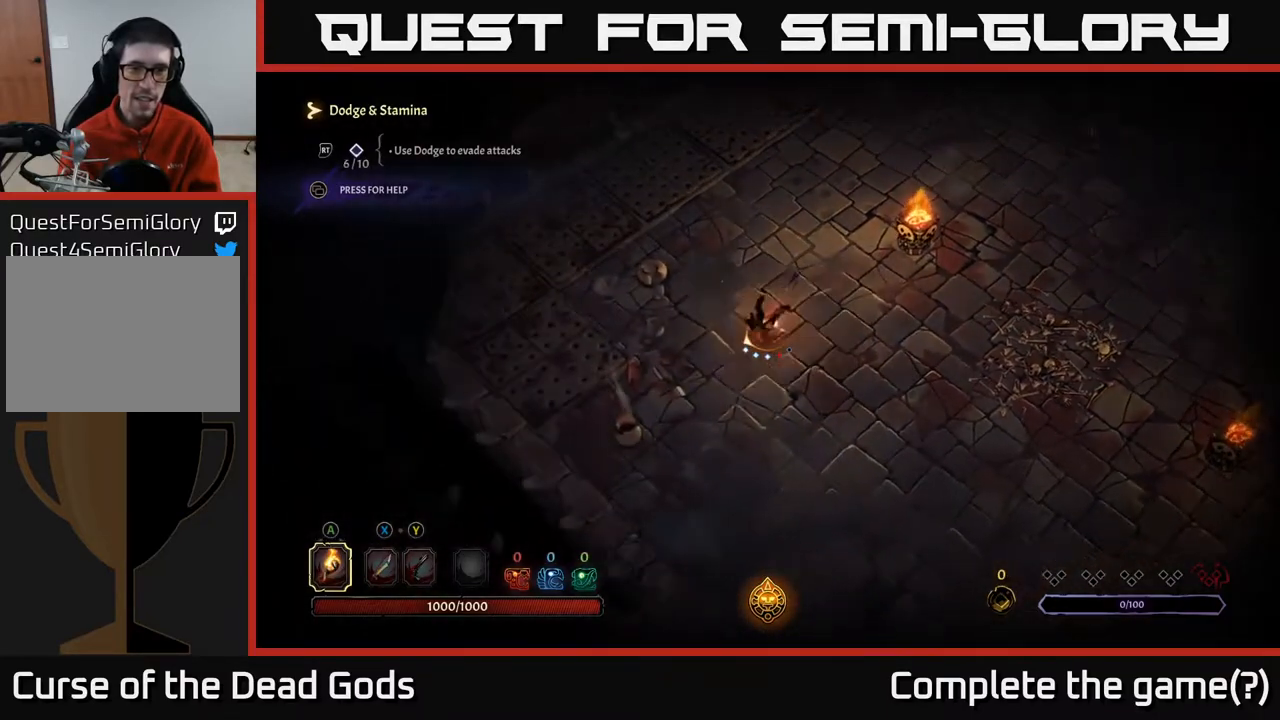
{"dt_ms": 500, "buttons": ["R2"], "left_stick": "right", "right_stick": "center", "events": [[50, "left_stick", "down"], [117, "left_stick", "down-right"], [317, "R2", "down"], [350, "left_stick", "right"]]}
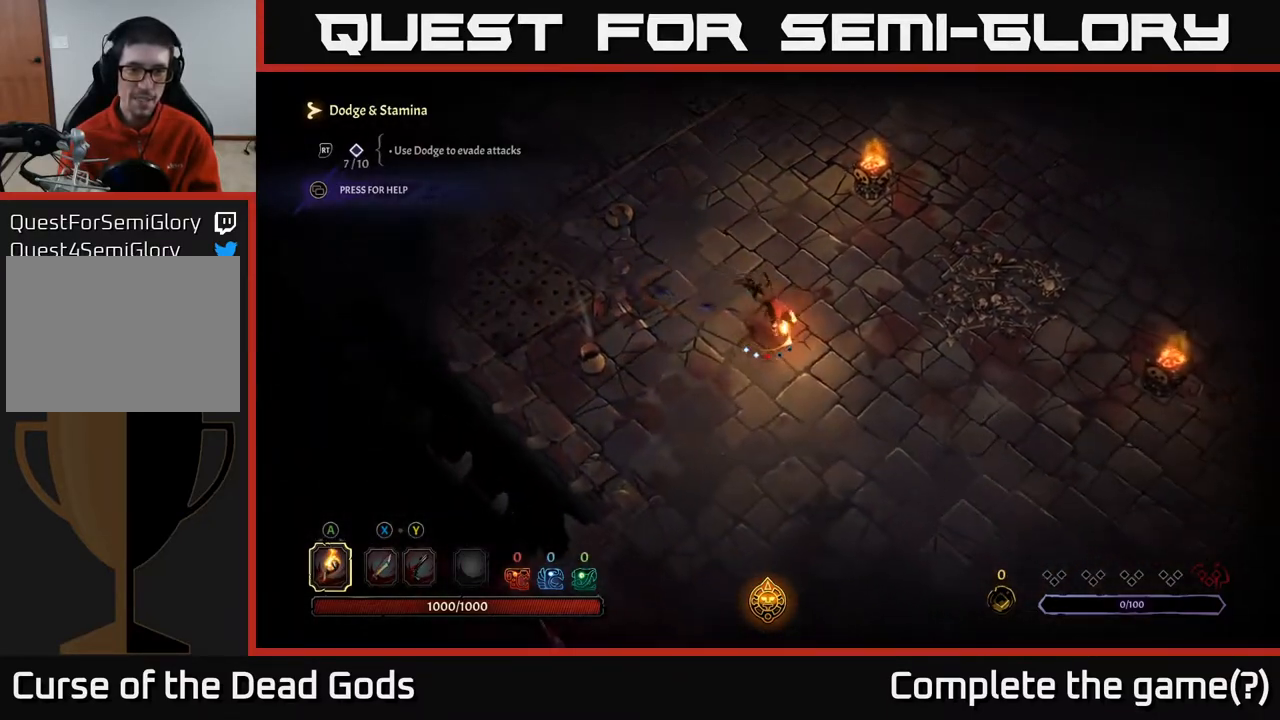
{"dt_ms": 500, "buttons": ["R2"], "left_stick": "up-right", "right_stick": "center", "events": [[17, "R2", "up"], [50, "left_stick", "up-right"], [467, "R2", "down"]]}
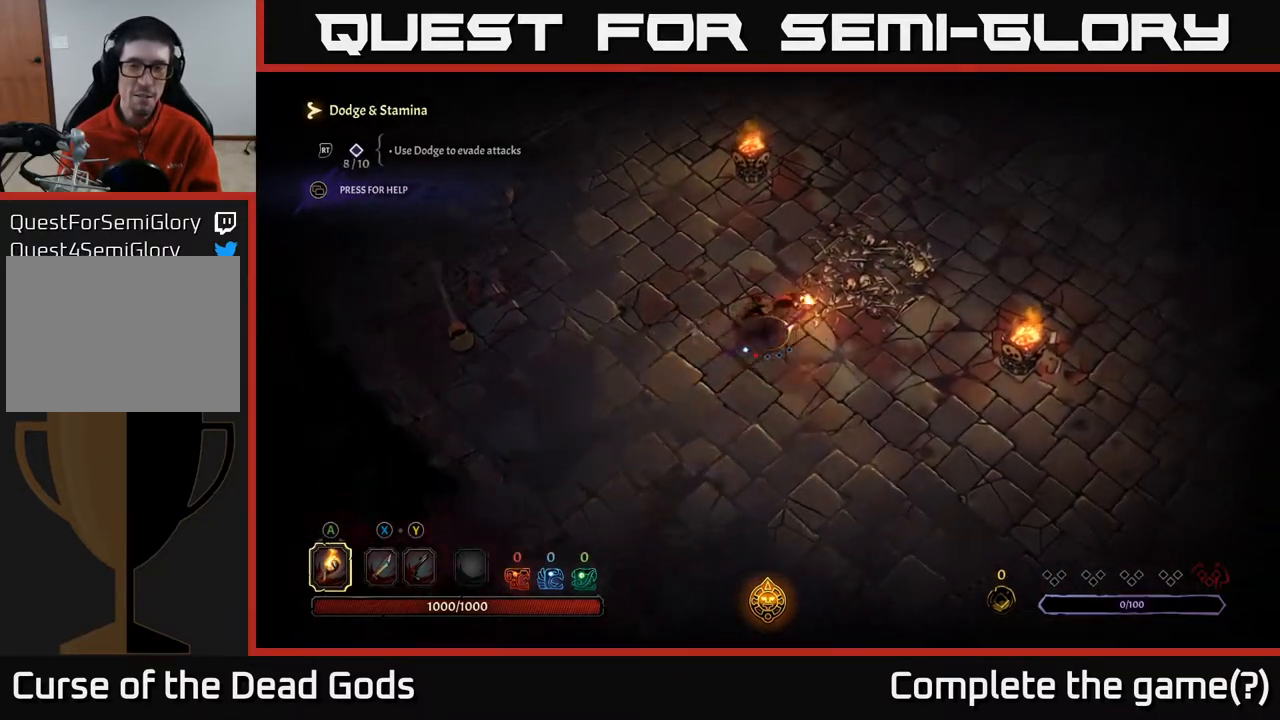
{"dt_ms": 500, "buttons": [], "left_stick": "up-right", "right_stick": "center", "events": [[167, "R2", "up"]]}
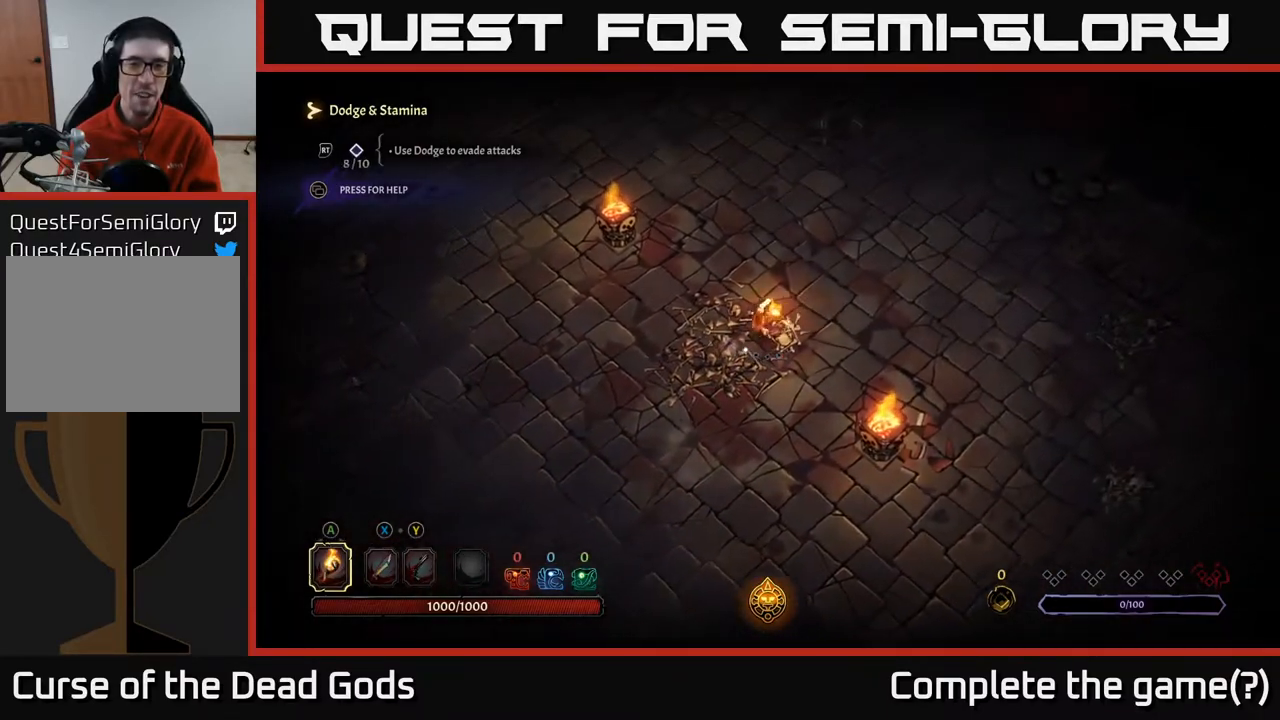
{"dt_ms": 500, "buttons": [], "left_stick": "up", "right_stick": "center", "events": [[467, "left_stick", "up"]]}
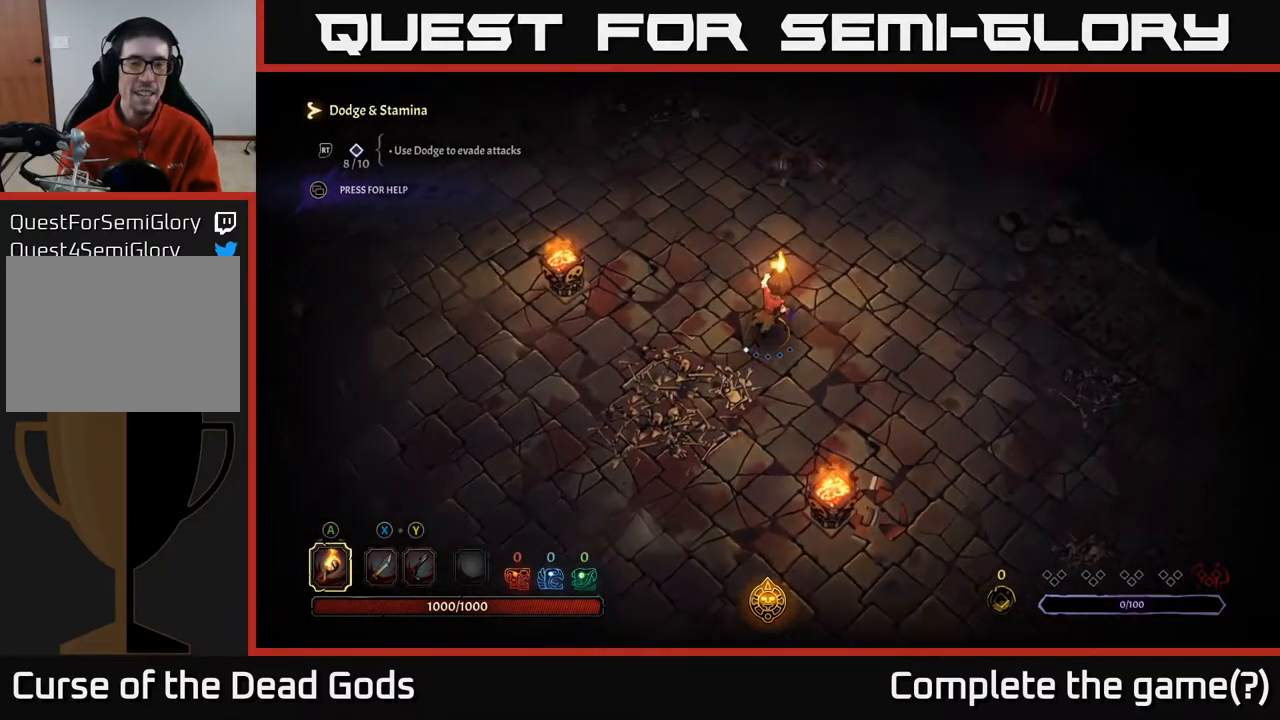
{"dt_ms": 500, "buttons": [], "left_stick": "left", "right_stick": "center", "events": [[33, "left_stick", "up-left"], [167, "left_stick", "left"]]}
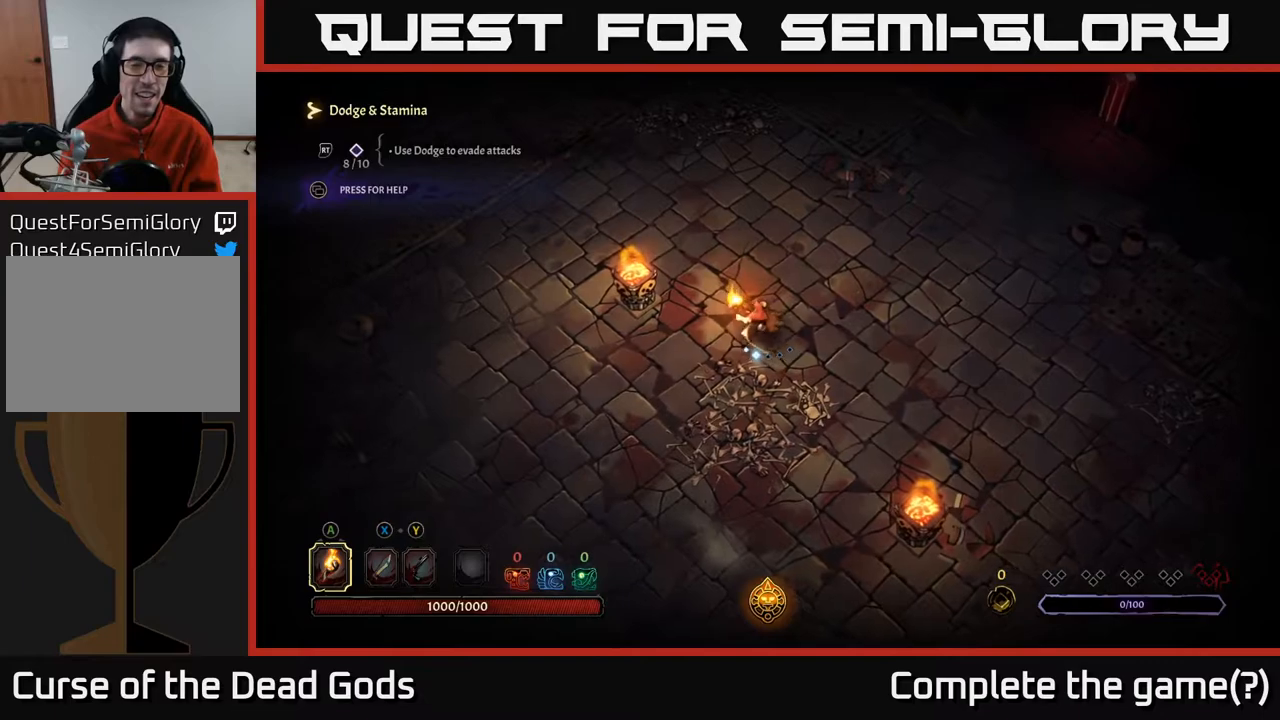
{"dt_ms": 500, "buttons": ["R2"], "left_stick": "right", "right_stick": "center", "events": [[67, "left_stick", "up"], [233, "left_stick", "up-right"], [333, "left_stick", "right"], [367, "R2", "down"]]}
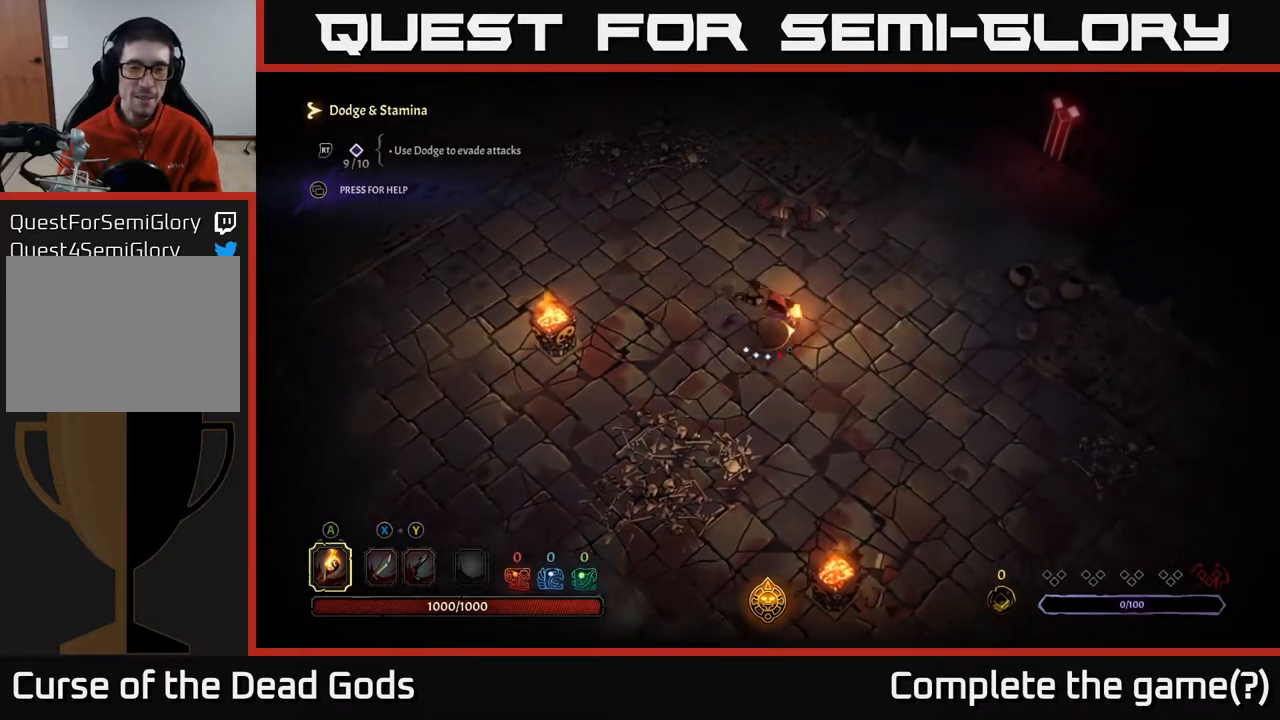
{"dt_ms": 1000, "buttons": ["R2"], "left_stick": "left", "right_stick": "center", "events": [[33, "R2", "up"], [600, "left_stick", "down"], [667, "left_stick", "down-left"], [833, "left_stick", "left"], [900, "R2", "down"]]}
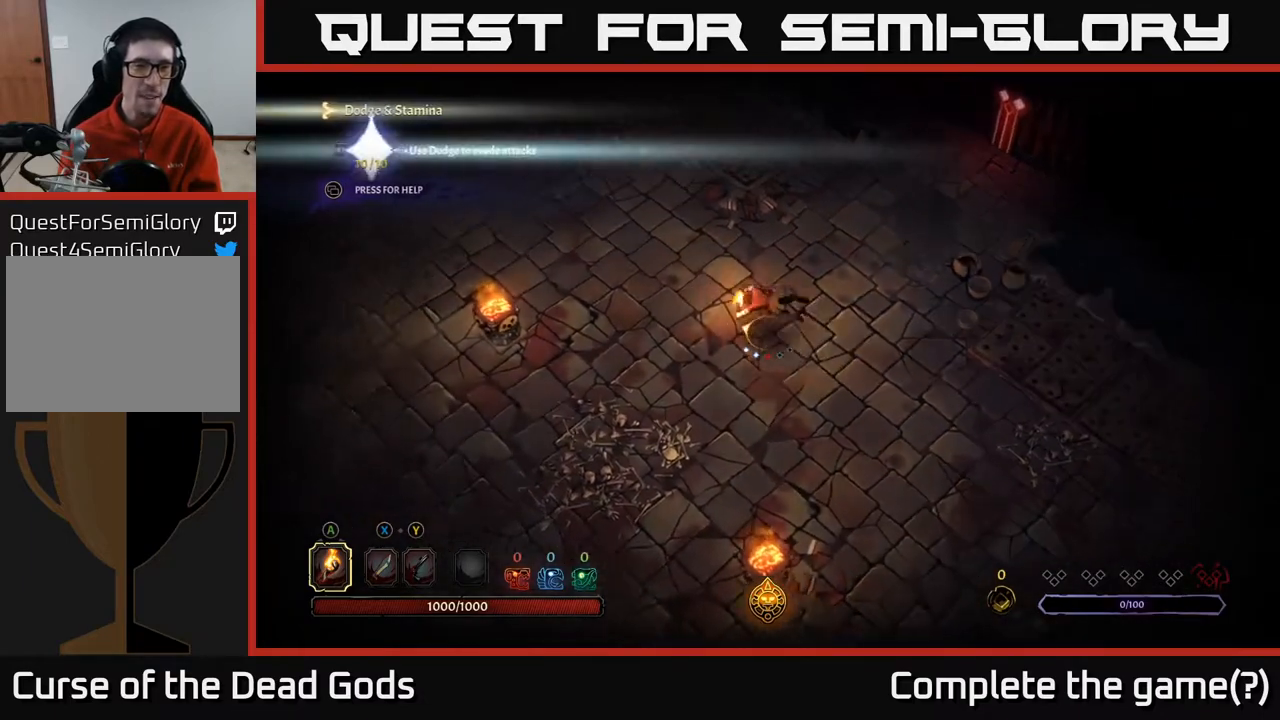
{"dt_ms": 500, "buttons": [], "left_stick": "down-left", "right_stick": "center", "events": [[117, "R2", "up"], [383, "left_stick", "down-left"]]}
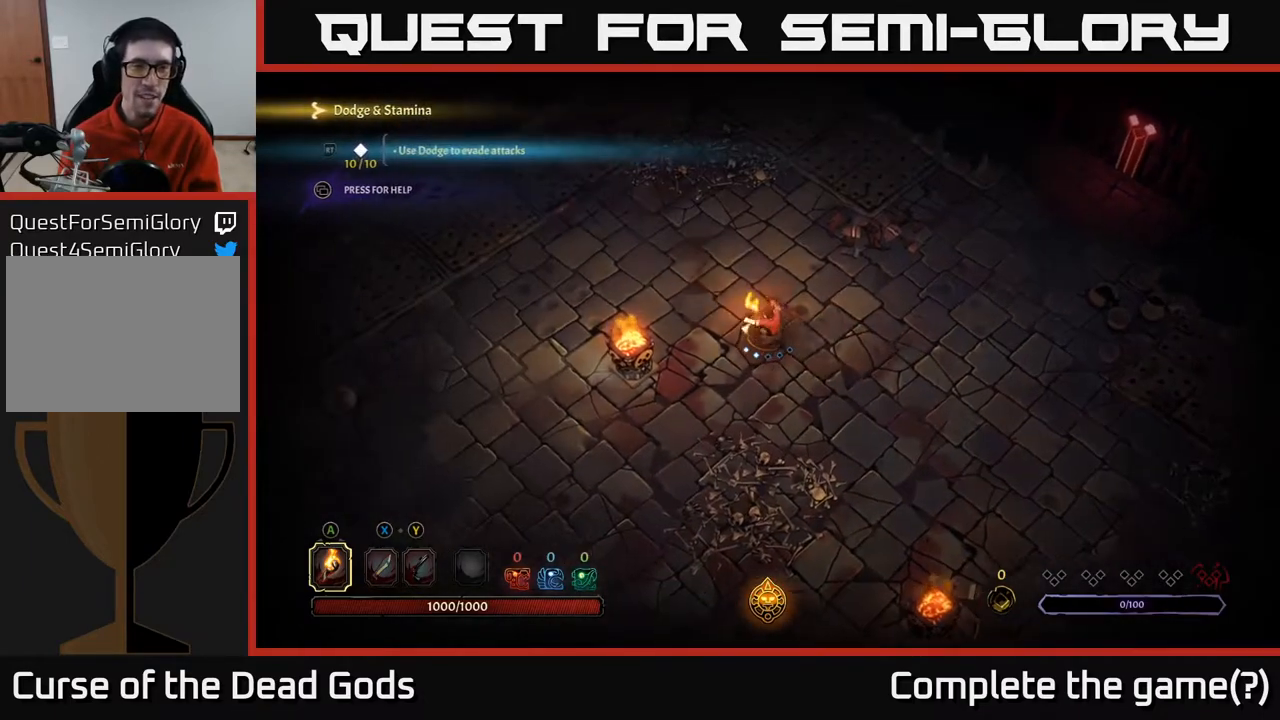
{"dt_ms": 500, "buttons": [], "left_stick": "right", "right_stick": "center", "events": [[150, "left_stick", "center"], [200, "left_stick", "up"], [350, "left_stick", "up-right"], [467, "left_stick", "right"]]}
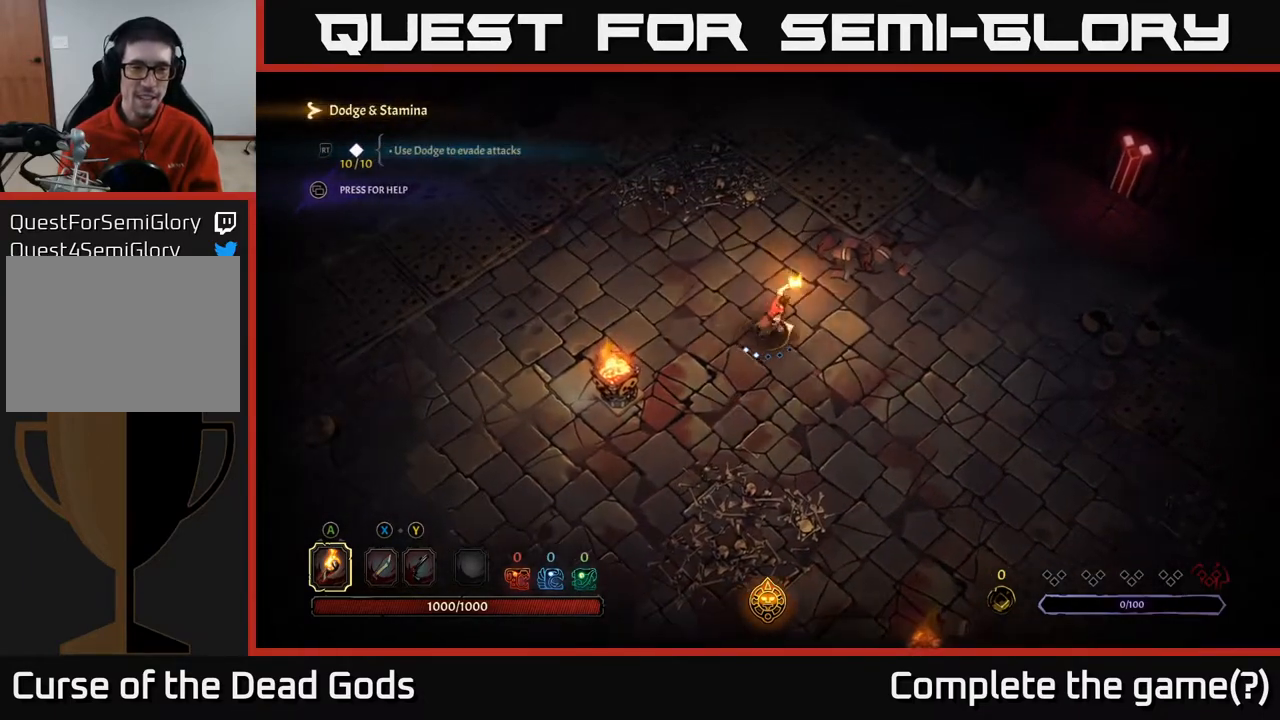
{"dt_ms": 500, "buttons": [], "left_stick": "right", "right_stick": "center", "events": [[33, "left_stick", "down-right"], [367, "left_stick", "right"]]}
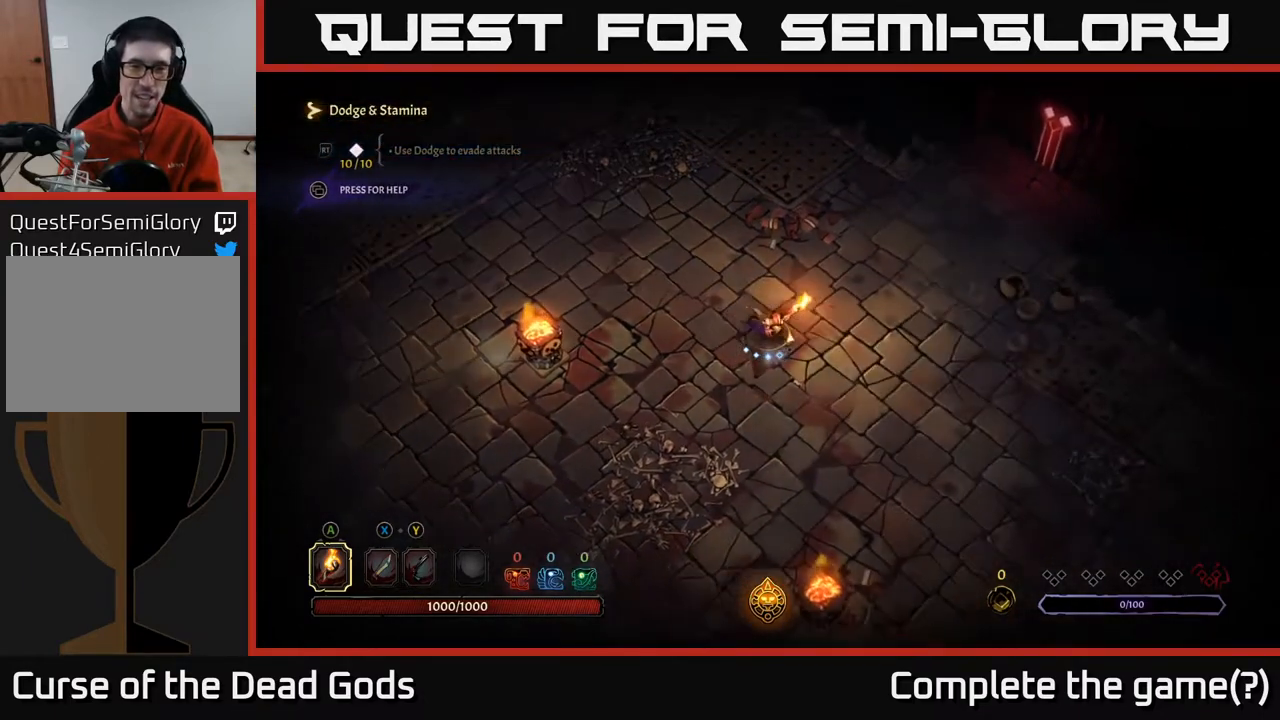
{"dt_ms": 500, "buttons": [], "left_stick": "up-right", "right_stick": "center", "events": [[183, "left_stick", "up-right"]]}
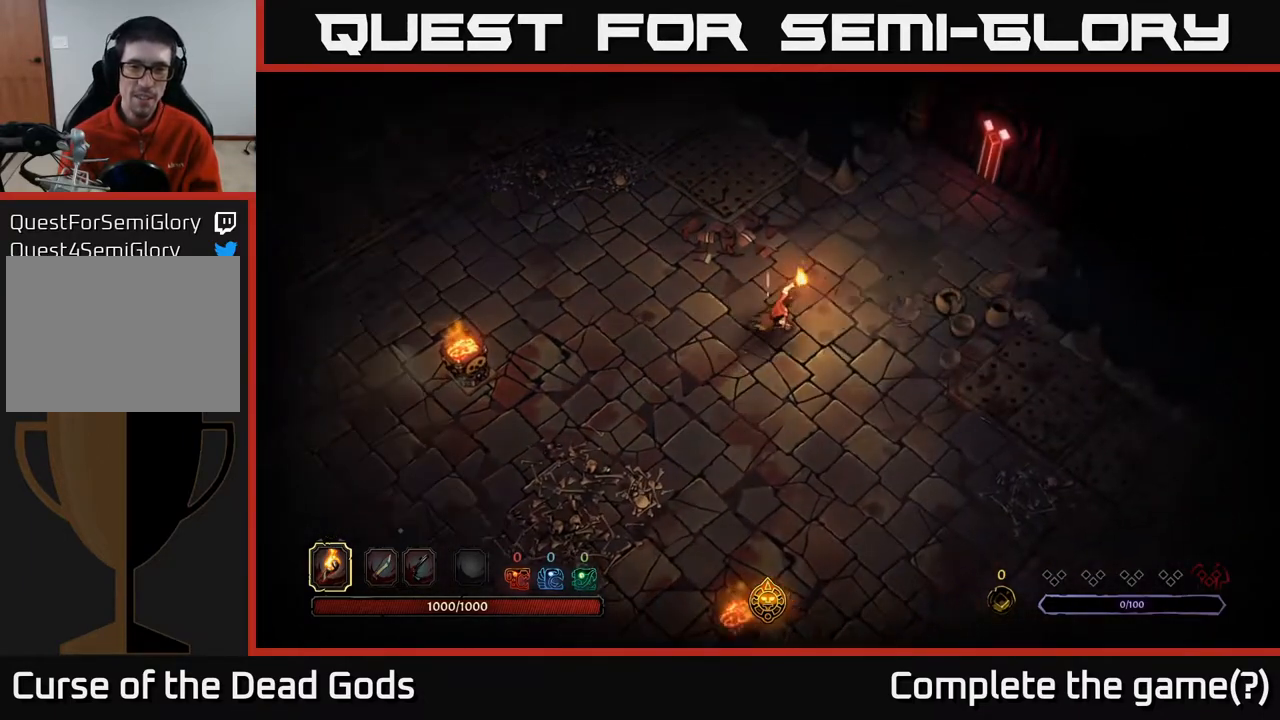
{"dt_ms": 500, "buttons": [], "left_stick": "center", "right_stick": "center", "events": [[367, "left_stick", "center"]]}